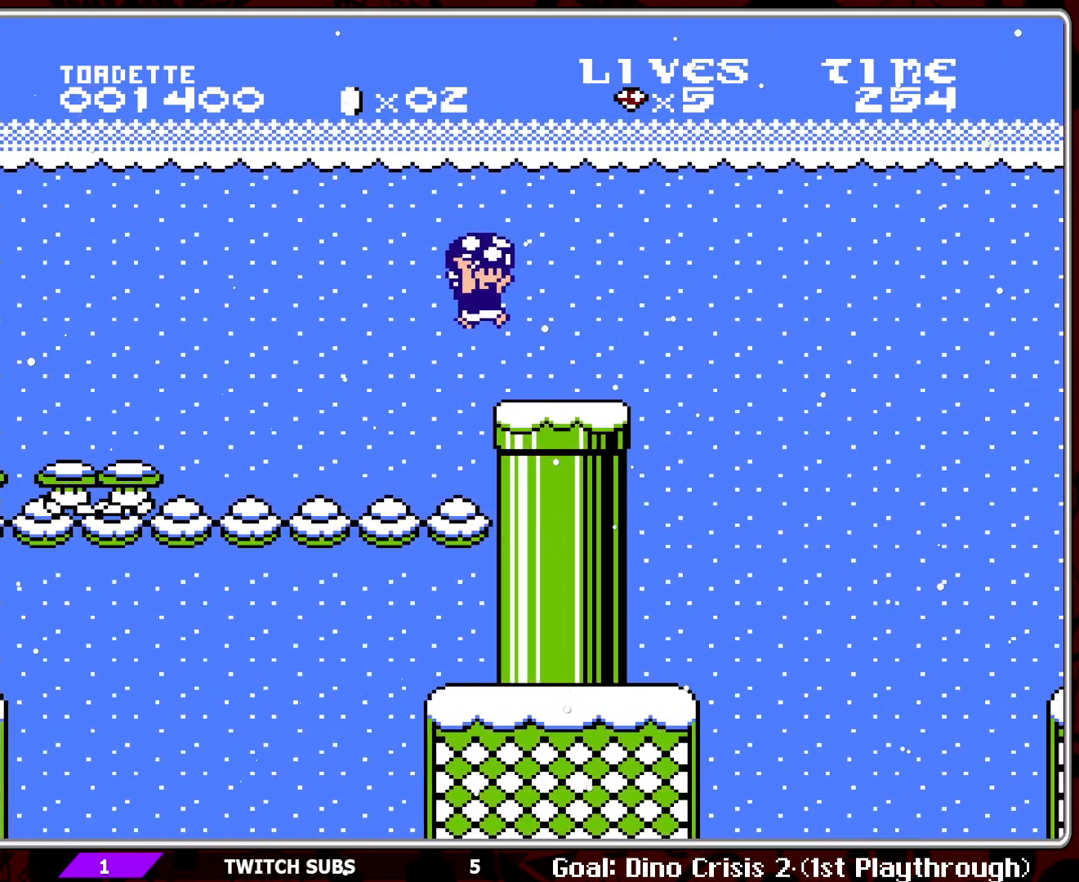
Gameplay with a controller (Nintendo layout); each line is a JSON object with the inputs held at the frame after it. "events" lists button and stick changes between this image and that frame as [ms after this image, input, new state], when the widget could be followed in between. Not read: L3 R3.
{"buttons": ["A", "B"], "events": [[367, "A", "down"], [467, "DPAD_RIGHT", "up"]]}
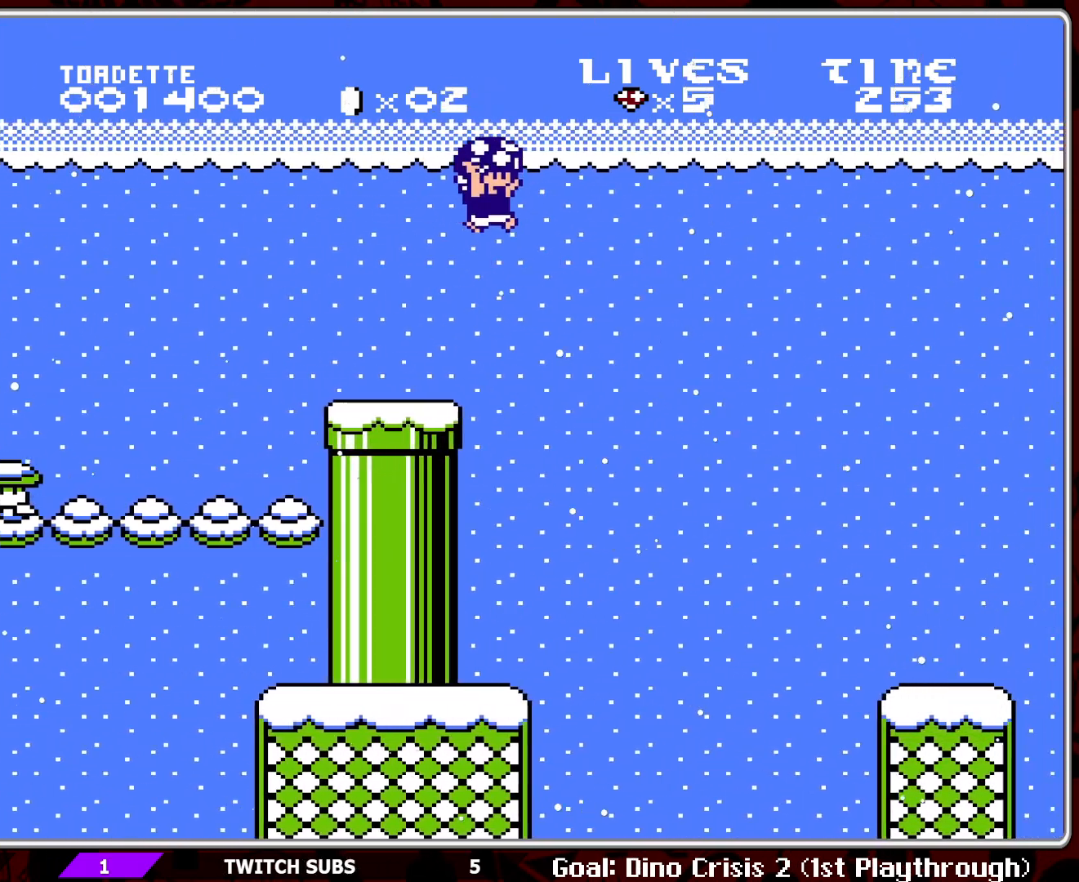
{"buttons": ["B"], "events": [[300, "A", "up"]]}
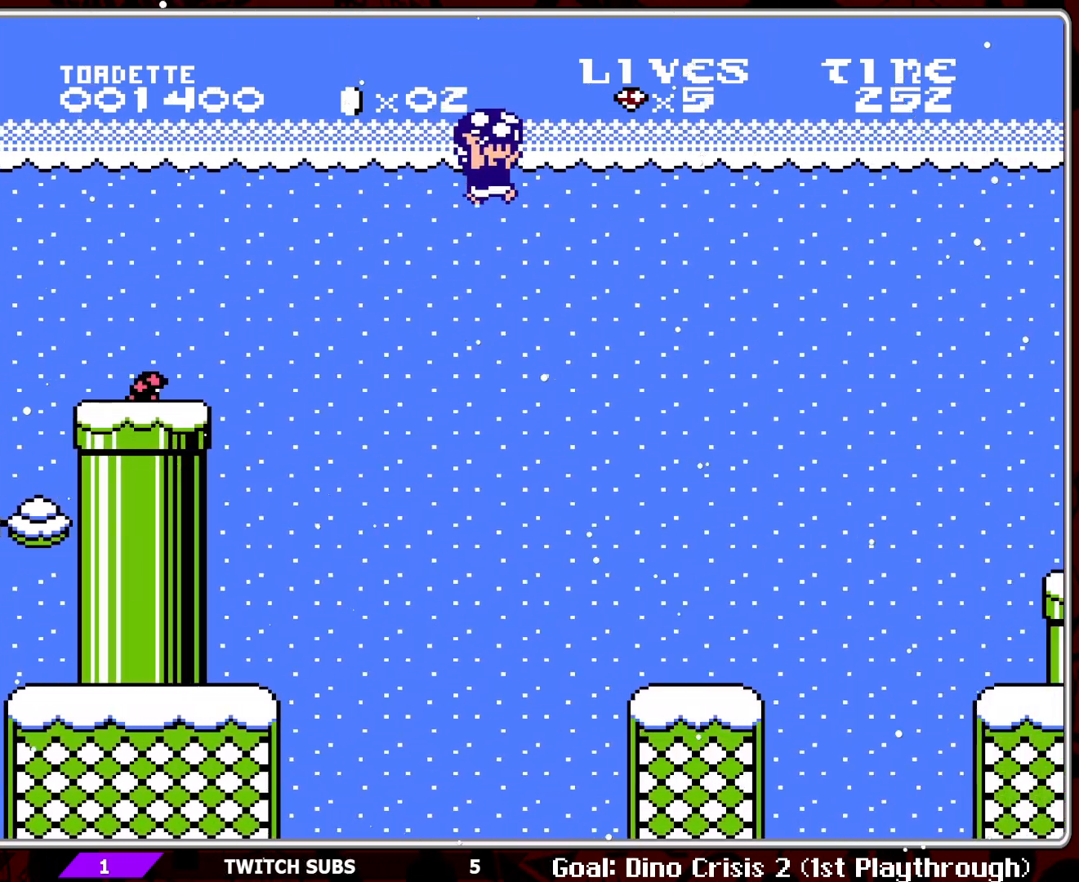
{"buttons": ["B", "DPAD_LEFT"], "events": [[150, "DPAD_LEFT", "down"]]}
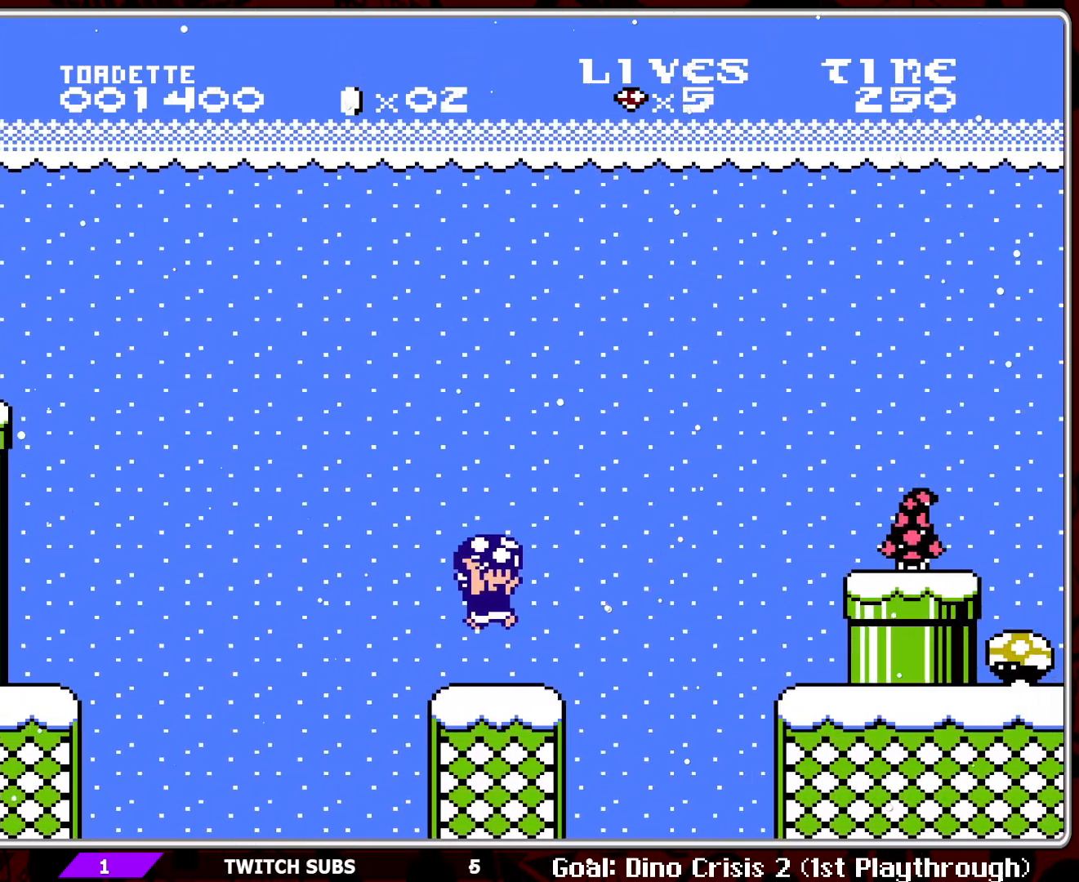
{"buttons": ["B", "DPAD_RIGHT"], "events": [[217, "DPAD_LEFT", "up"], [417, "DPAD_RIGHT", "down"]]}
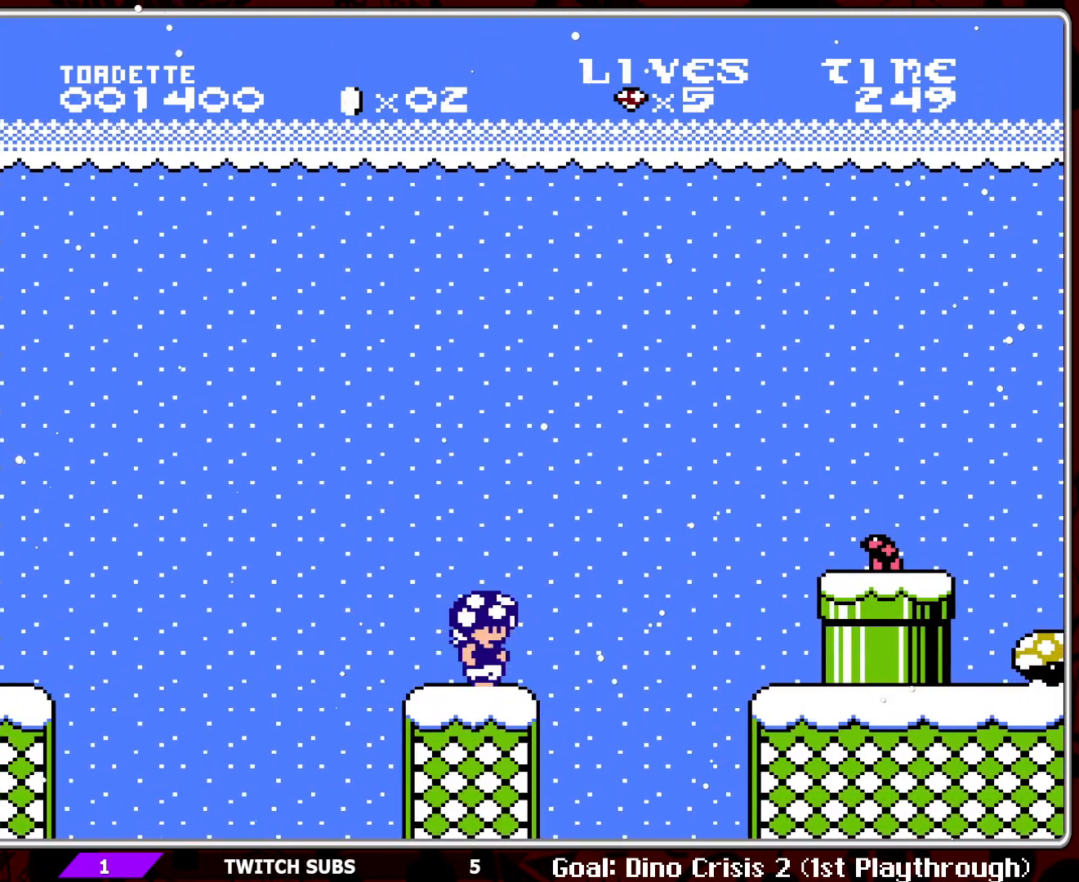
{"buttons": ["A", "B", "DPAD_RIGHT"], "events": [[200, "A", "down"]]}
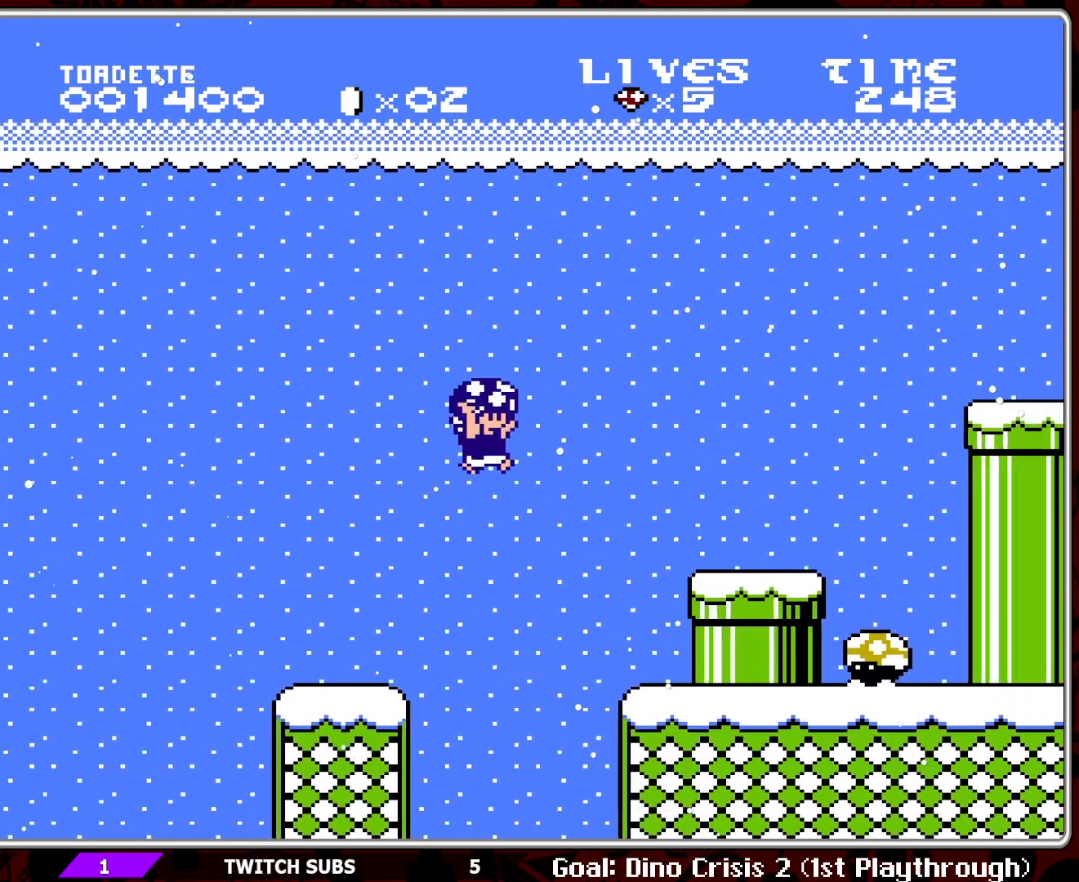
{"buttons": ["B"], "events": [[133, "A", "up"], [150, "DPAD_RIGHT", "up"]]}
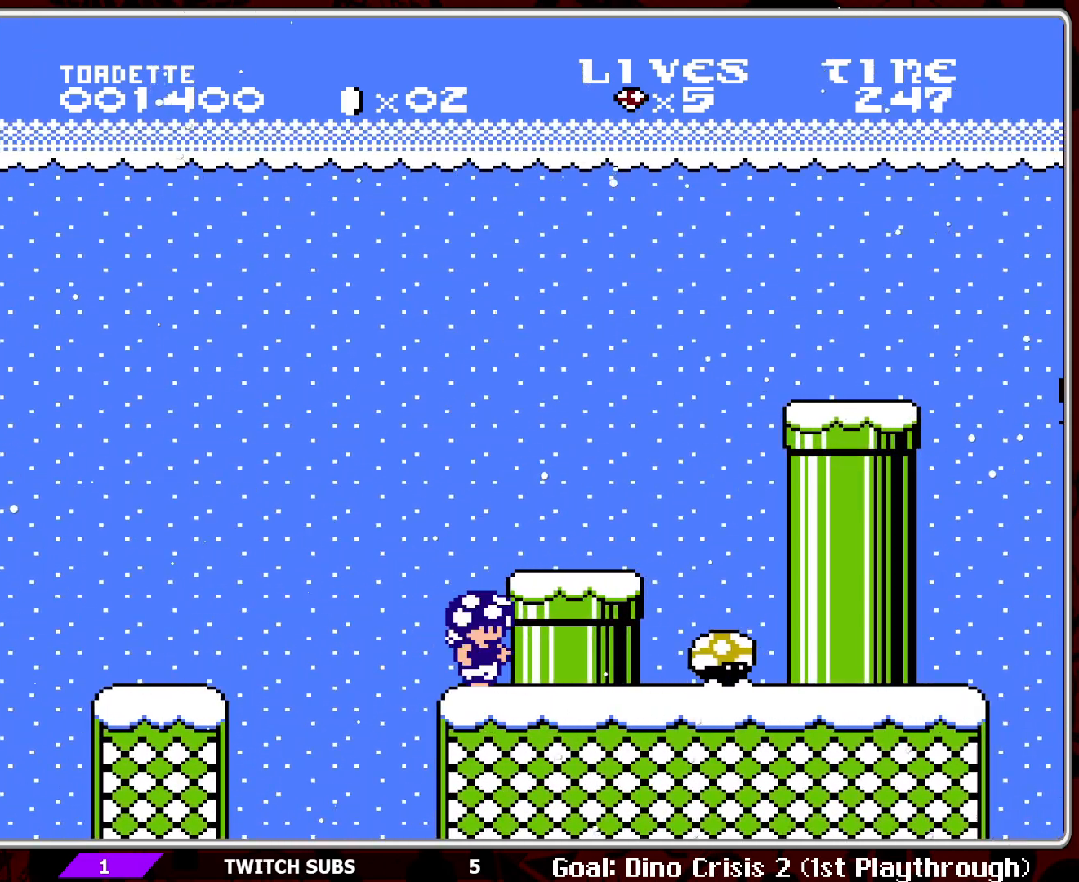
{"buttons": ["B", "DPAD_RIGHT"], "events": [[267, "A", "down"], [350, "DPAD_RIGHT", "down"], [417, "A", "up"]]}
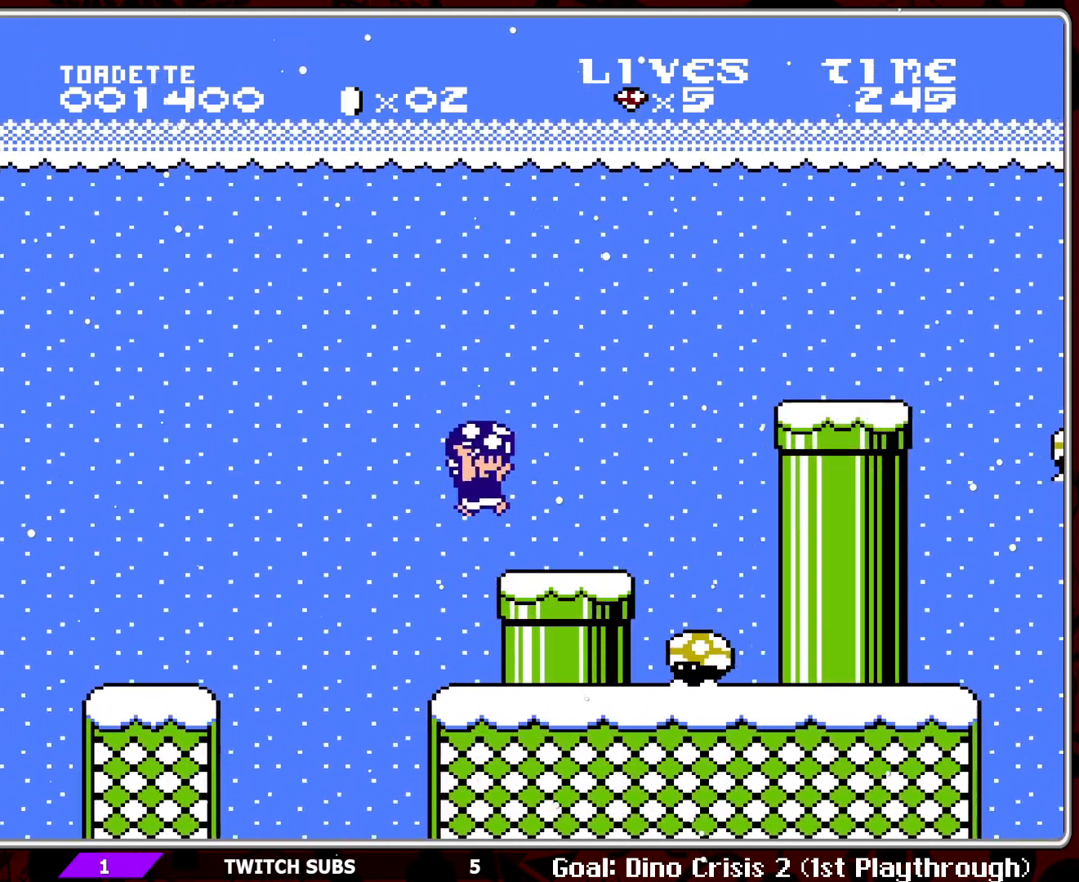
{"buttons": ["A", "B"], "events": [[383, "A", "down"], [467, "DPAD_RIGHT", "up"]]}
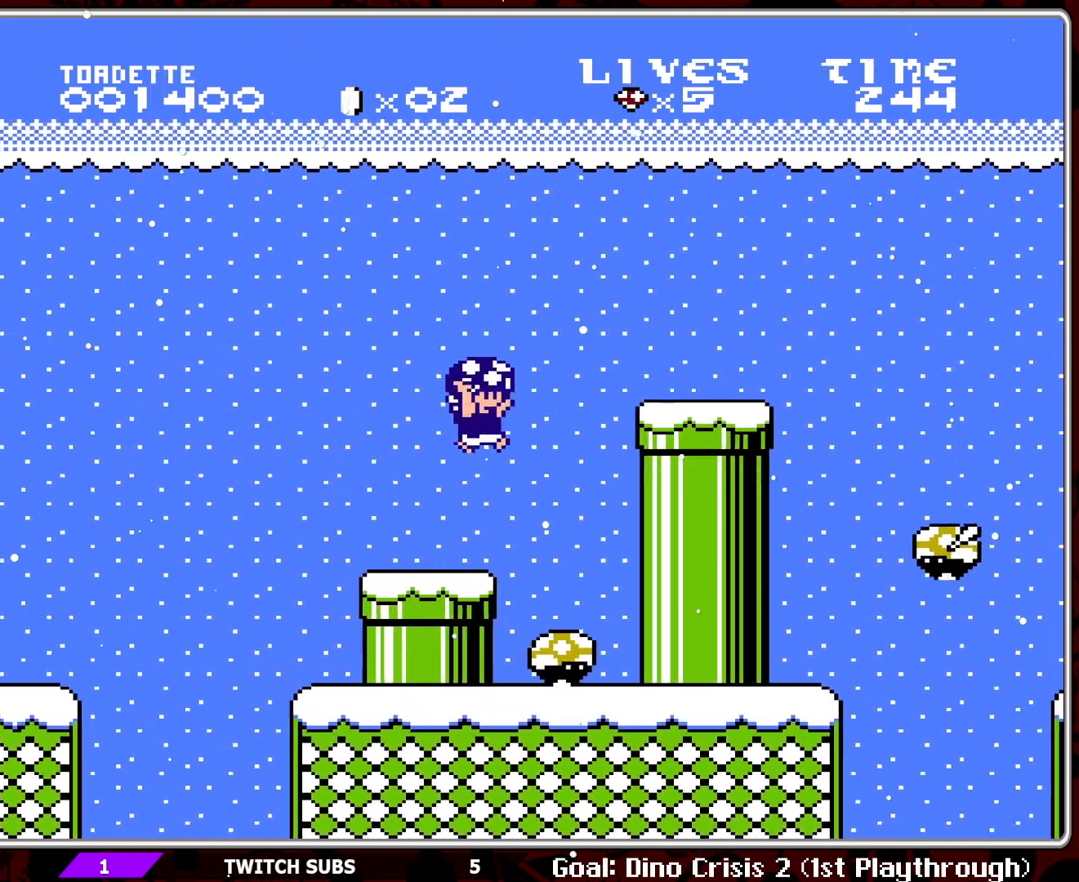
{"buttons": ["B", "DPAD_LEFT"], "events": [[250, "A", "up"], [450, "DPAD_LEFT", "down"]]}
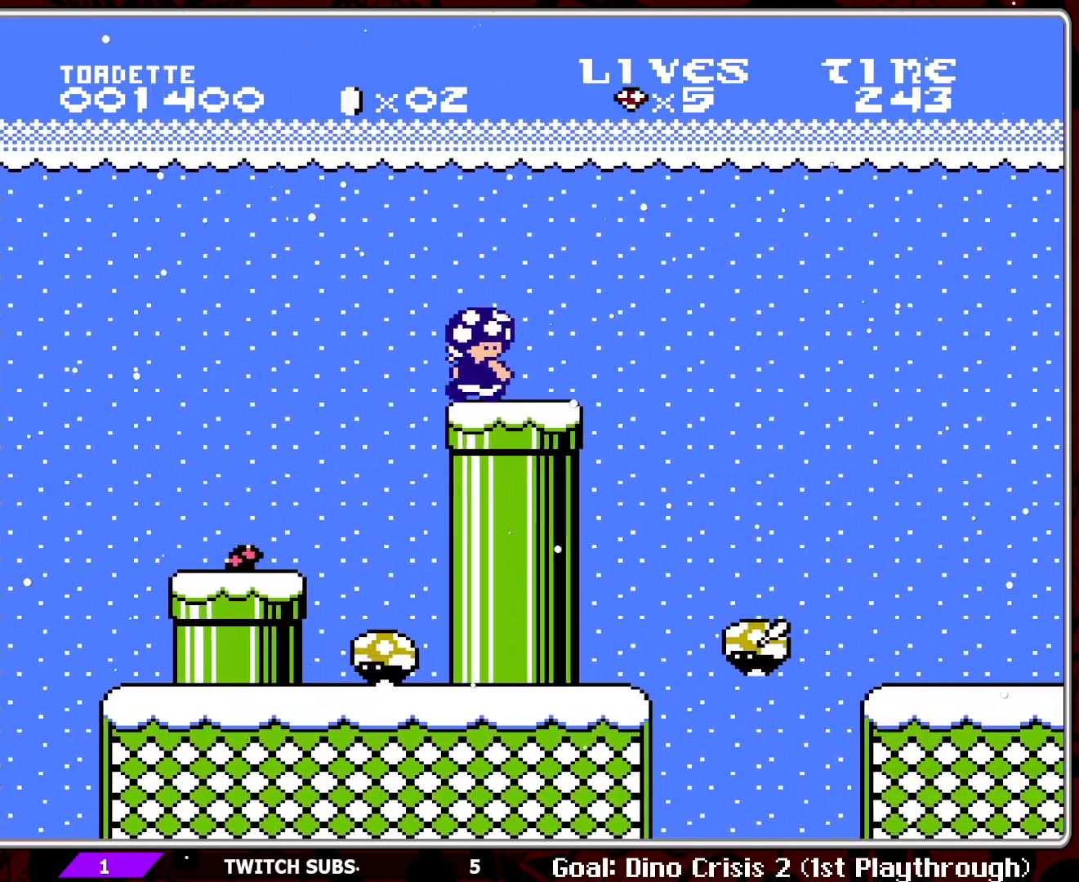
{"buttons": ["B", "DPAD_RIGHT"], "events": [[183, "DPAD_LEFT", "up"], [350, "DPAD_RIGHT", "down"]]}
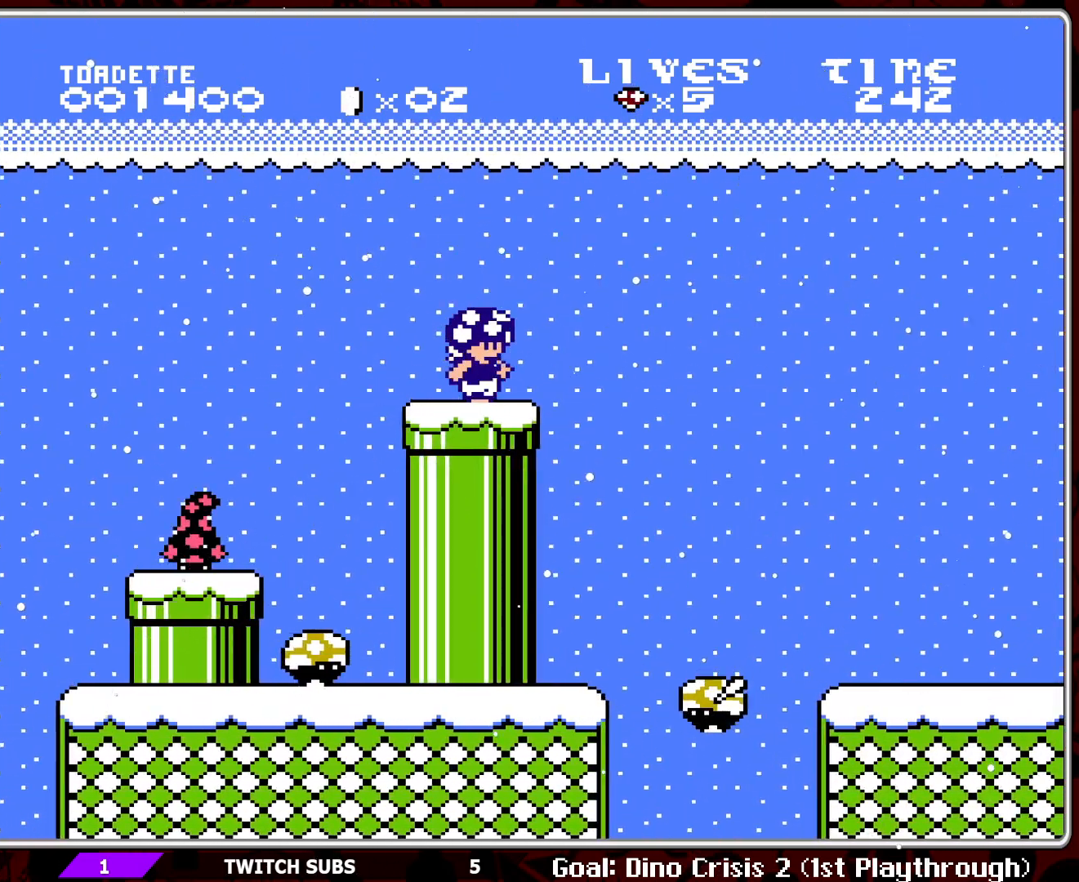
{"buttons": ["A", "B", "DPAD_RIGHT"], "events": [[83, "A", "down"]]}
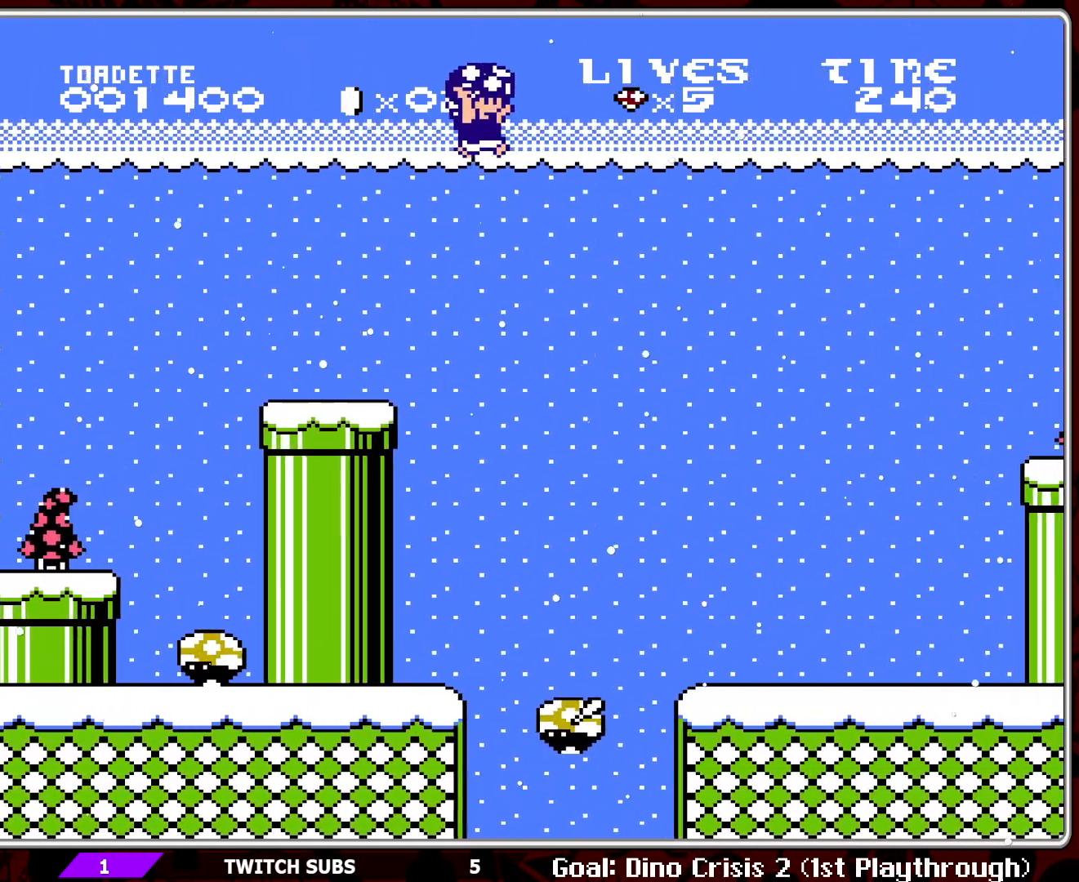
{"buttons": ["B"], "events": [[250, "A", "up"], [250, "DPAD_RIGHT", "up"]]}
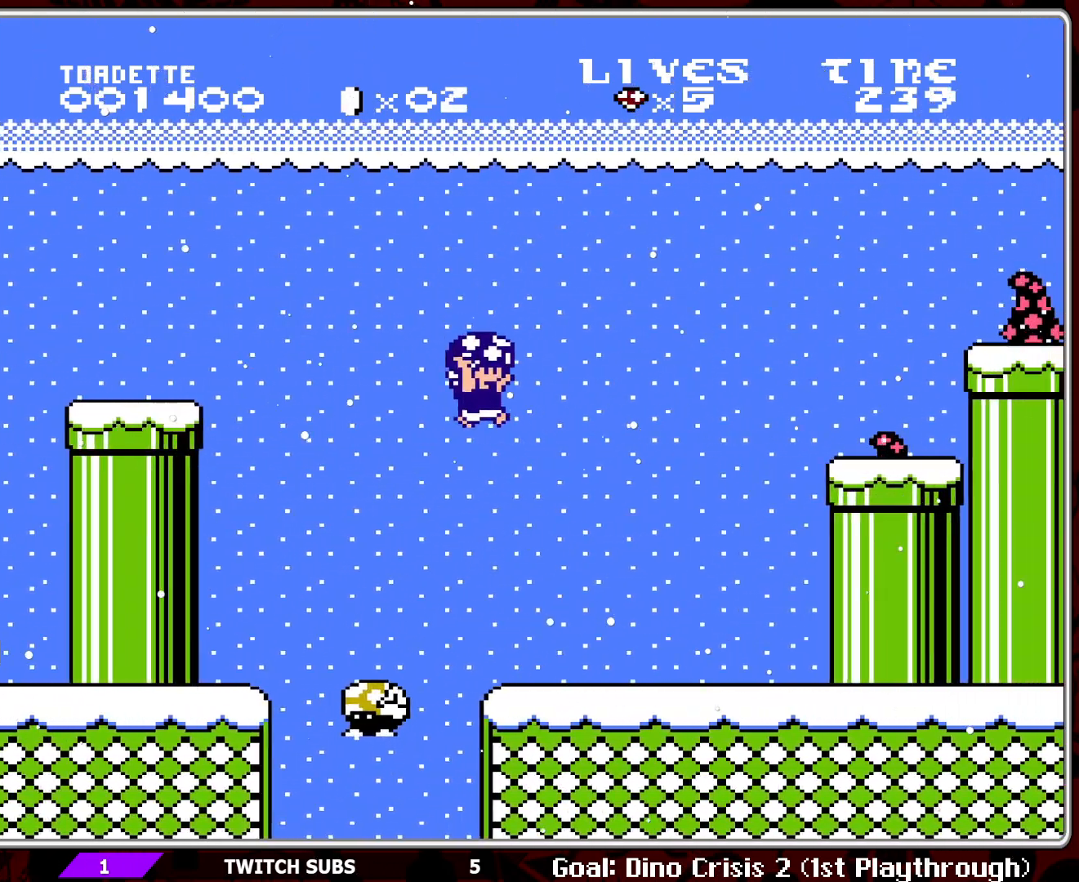
{"buttons": ["B", "DPAD_RIGHT"], "events": [[100, "DPAD_RIGHT", "down"]]}
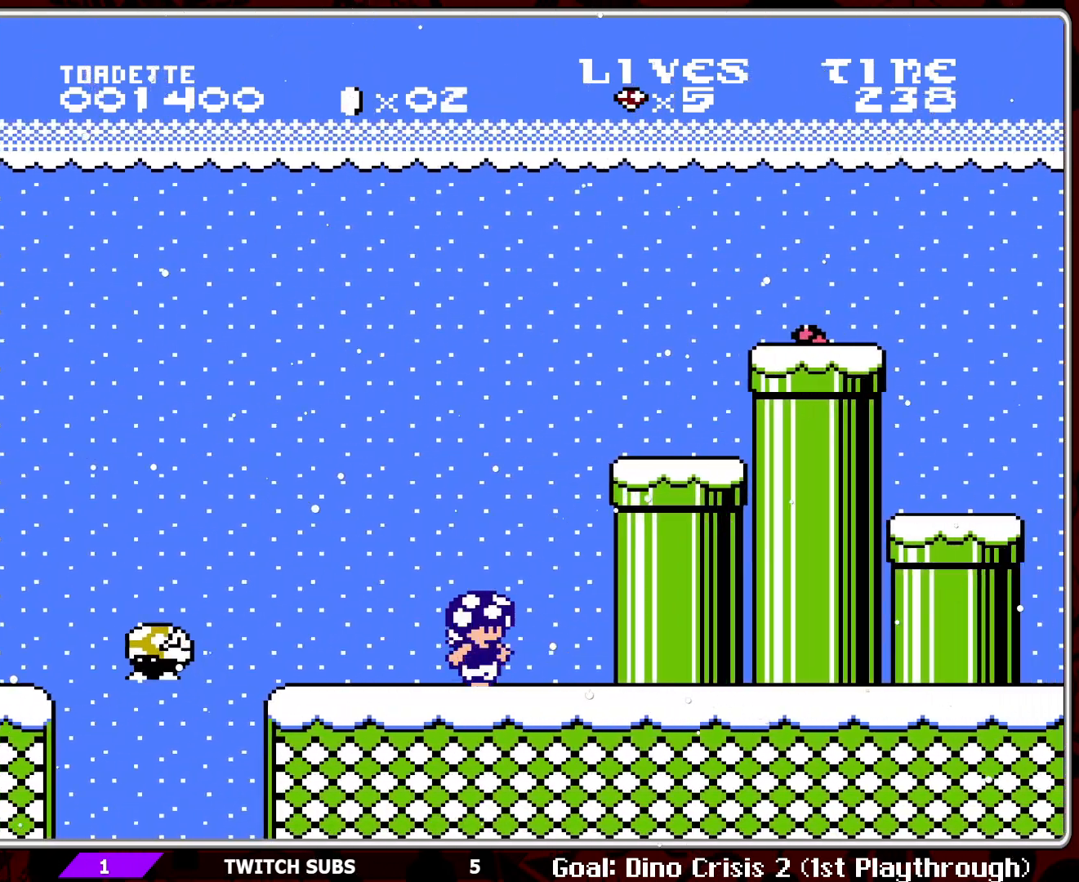
{"buttons": ["B", "DPAD_RIGHT"], "events": [[200, "A", "down"], [200, "DPAD_RIGHT", "up"], [350, "DPAD_RIGHT", "down"], [483, "A", "up"]]}
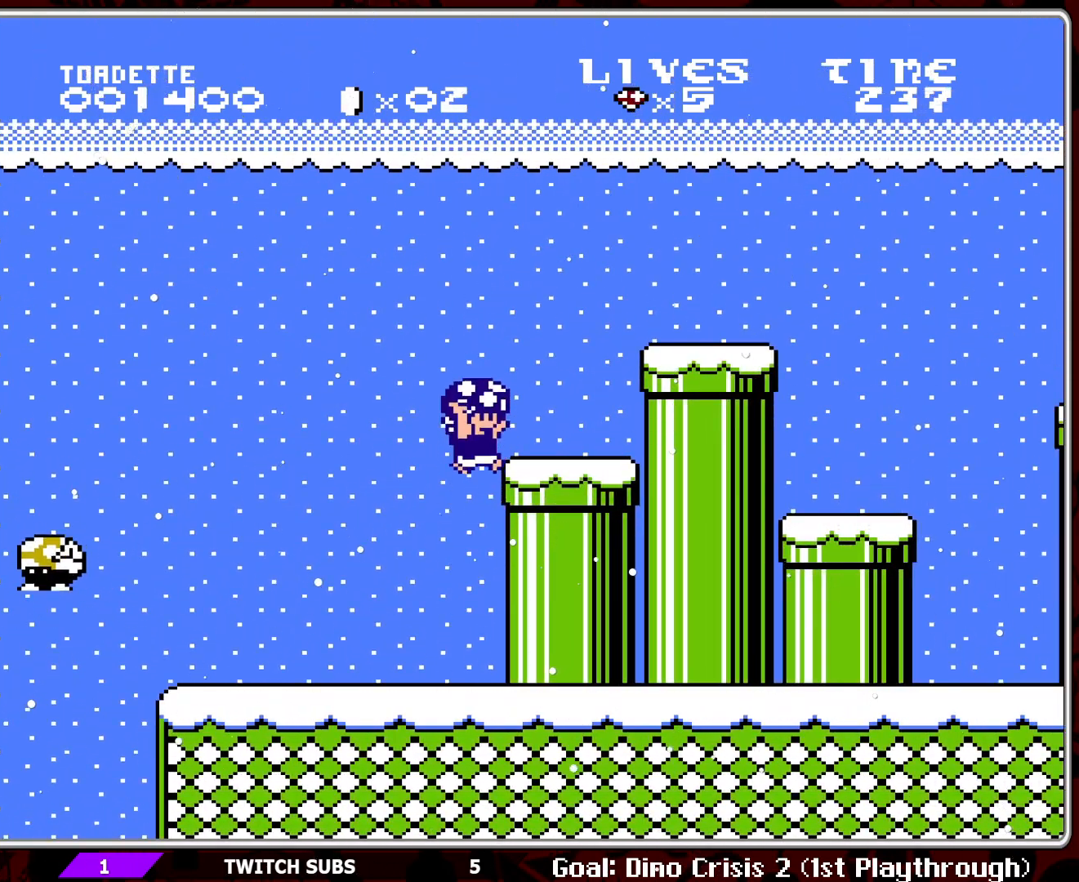
{"buttons": ["B"], "events": [[483, "DPAD_RIGHT", "up"]]}
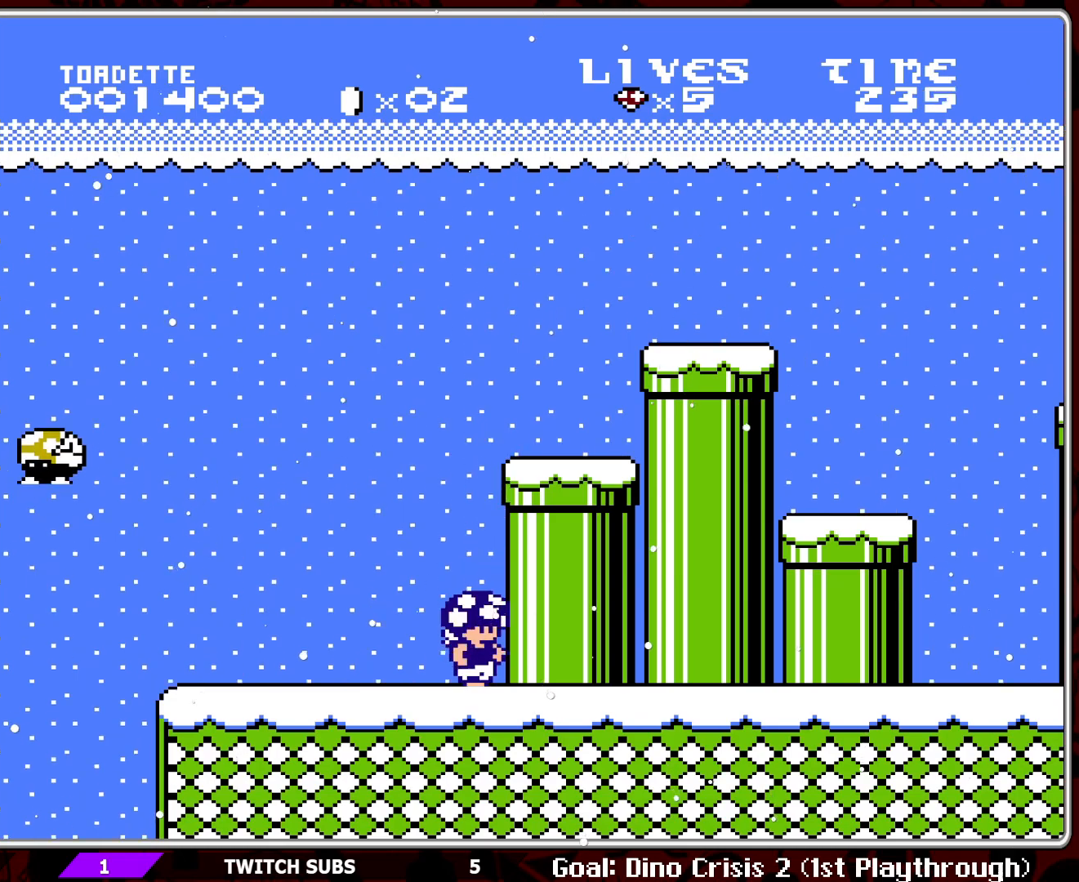
{"buttons": ["B", "DPAD_RIGHT"], "events": [[67, "A", "down"], [200, "DPAD_RIGHT", "down"], [467, "A", "up"]]}
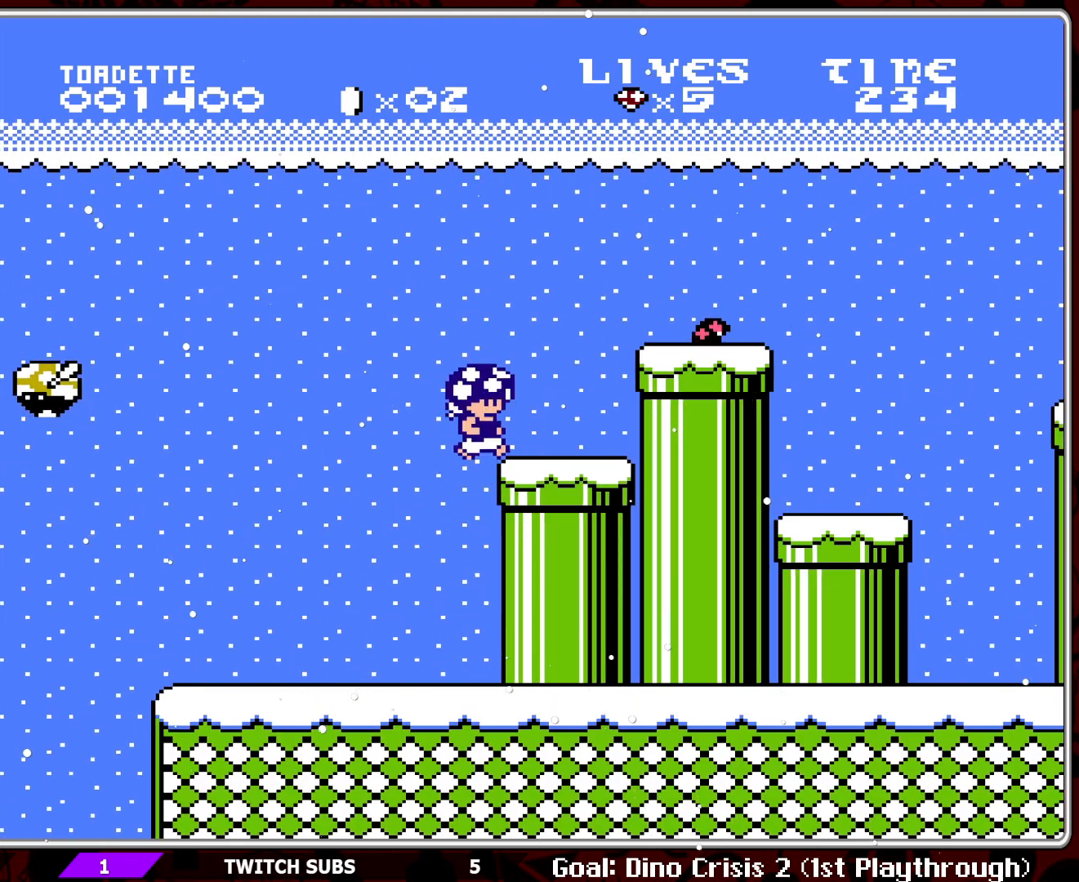
{"buttons": ["B"], "events": [[483, "DPAD_RIGHT", "up"]]}
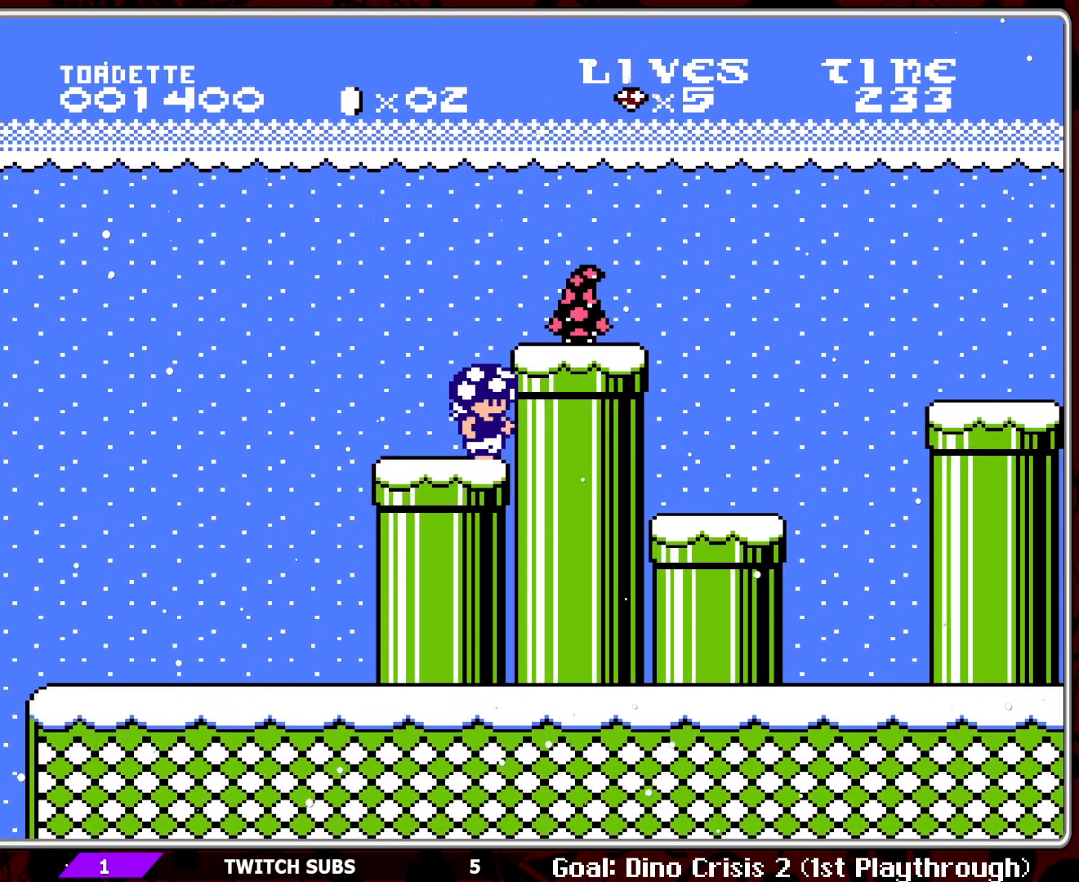
{"buttons": ["B"], "events": []}
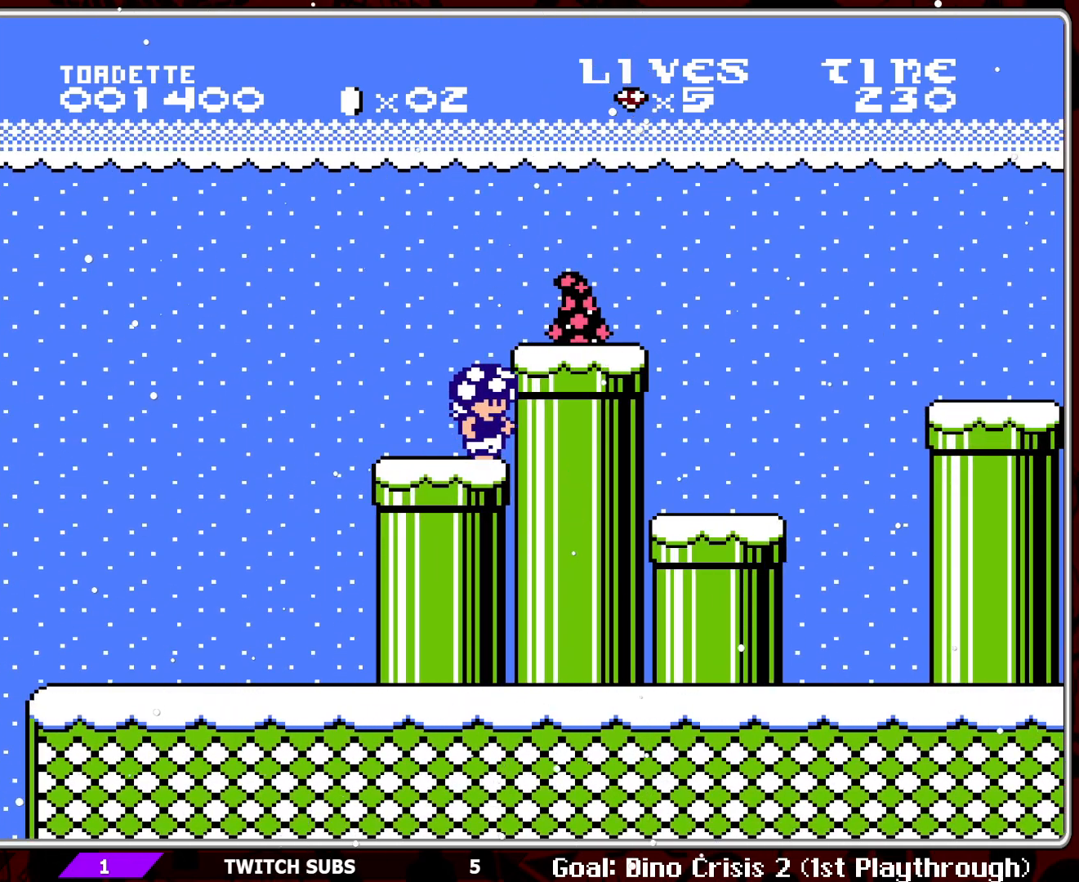
{"buttons": ["A", "B"], "events": [[467, "A", "down"]]}
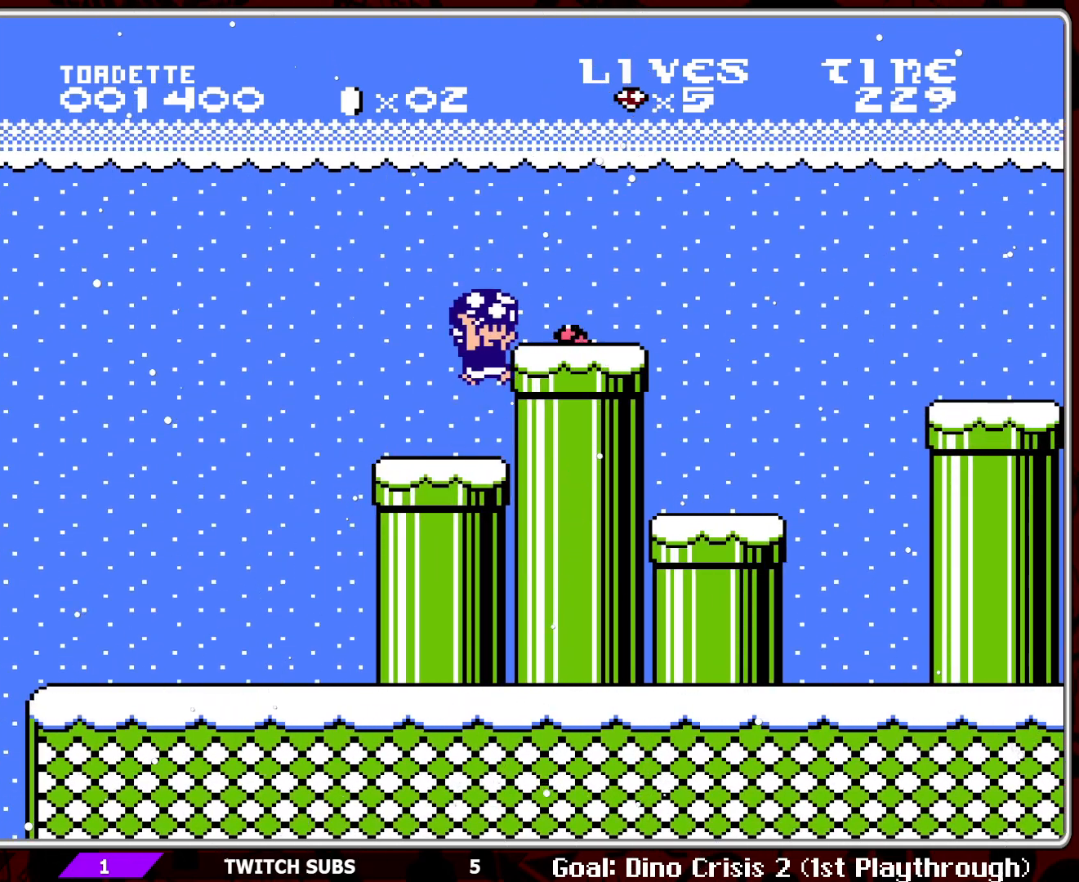
{"buttons": ["B", "DPAD_RIGHT"], "events": [[67, "DPAD_RIGHT", "down"], [200, "A", "up"]]}
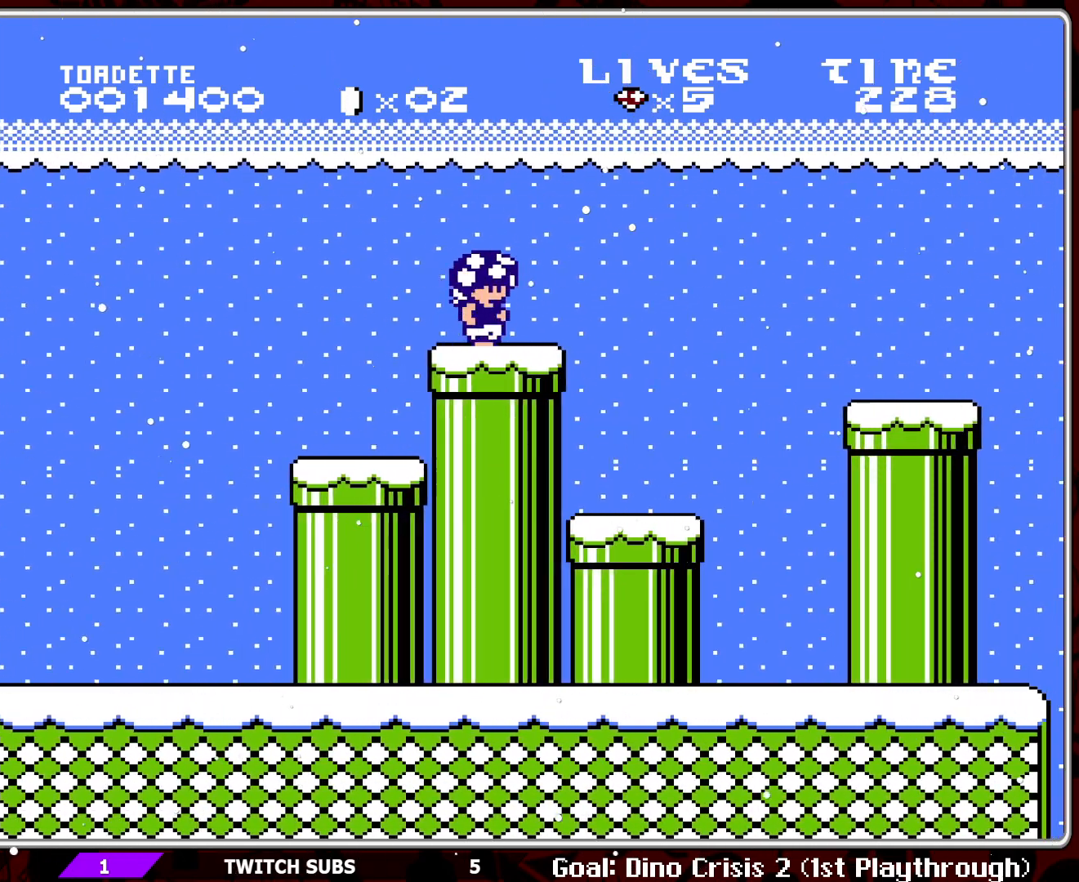
{"buttons": ["B"], "events": [[117, "DPAD_RIGHT", "up"], [217, "DPAD_UP", "down"], [283, "DPAD_LEFT", "down"], [417, "DPAD_UP", "up"], [483, "DPAD_LEFT", "up"]]}
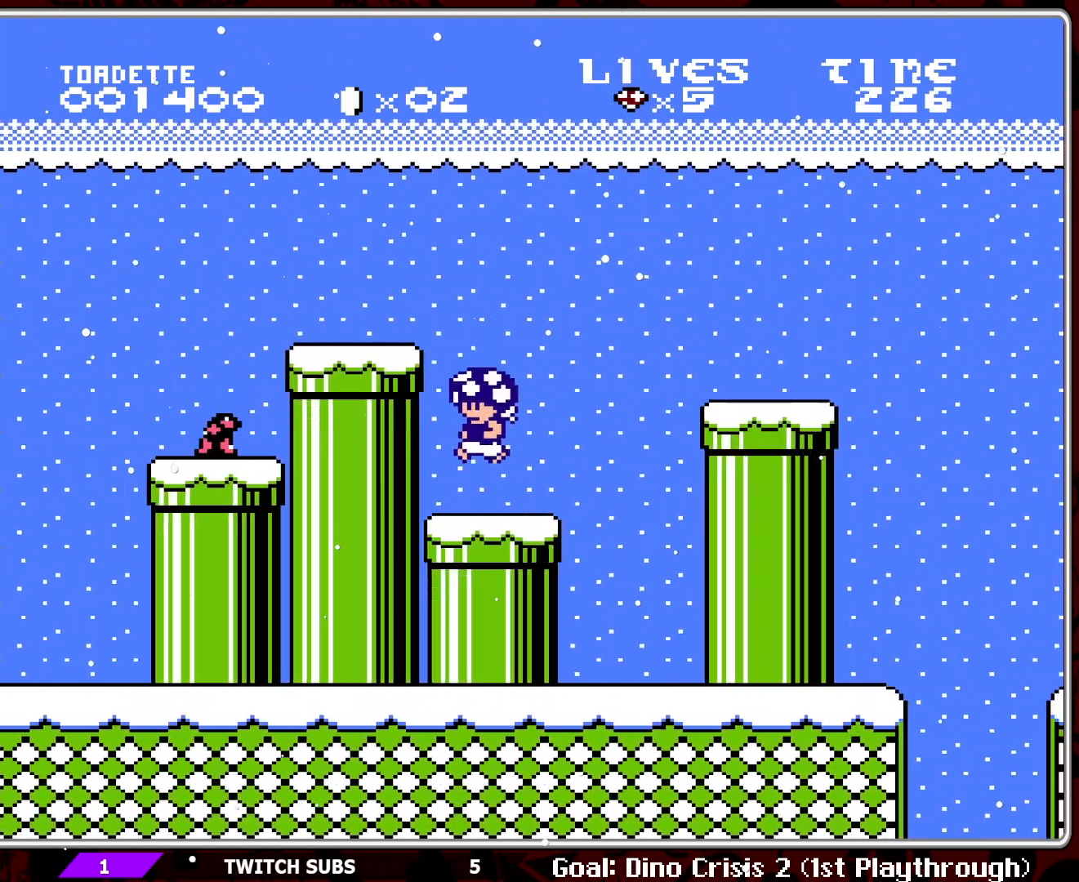
{"buttons": ["A", "B", "DPAD_RIGHT"], "events": [[200, "DPAD_RIGHT", "down"], [500, "A", "down"]]}
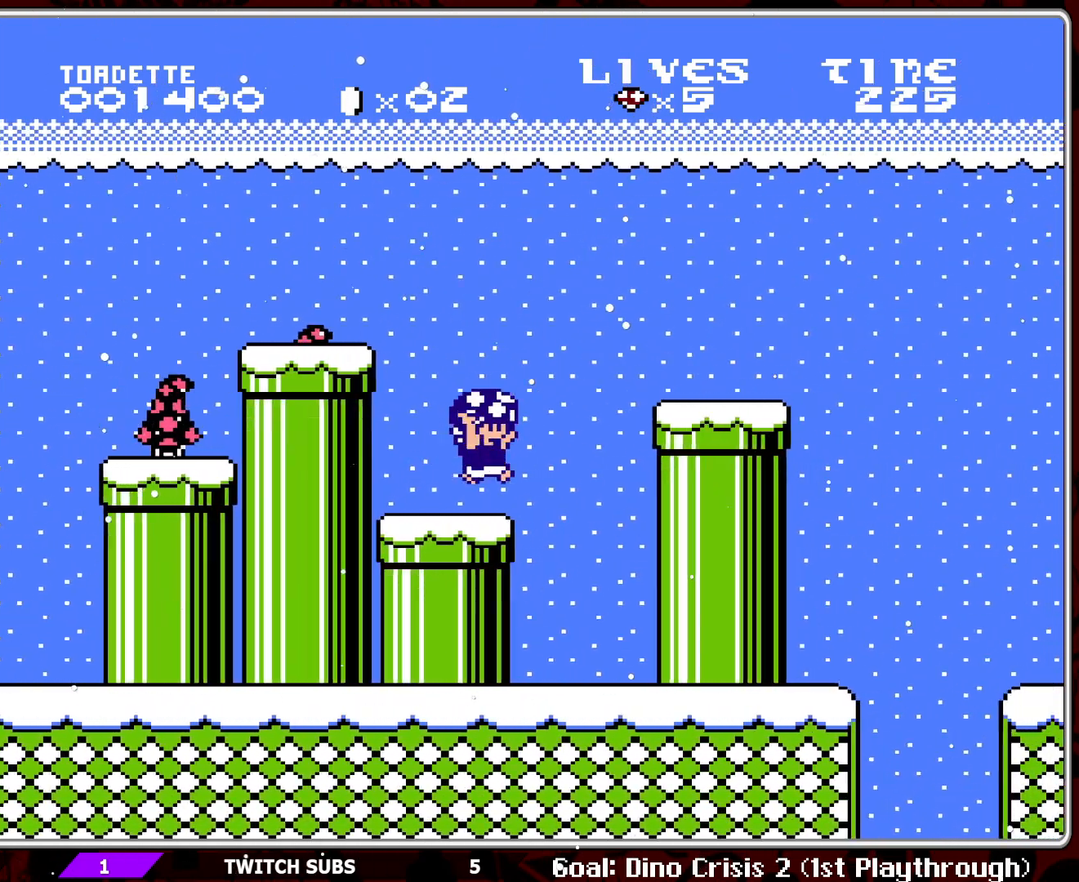
{"buttons": ["B"], "events": [[133, "DPAD_RIGHT", "up"], [417, "A", "up"]]}
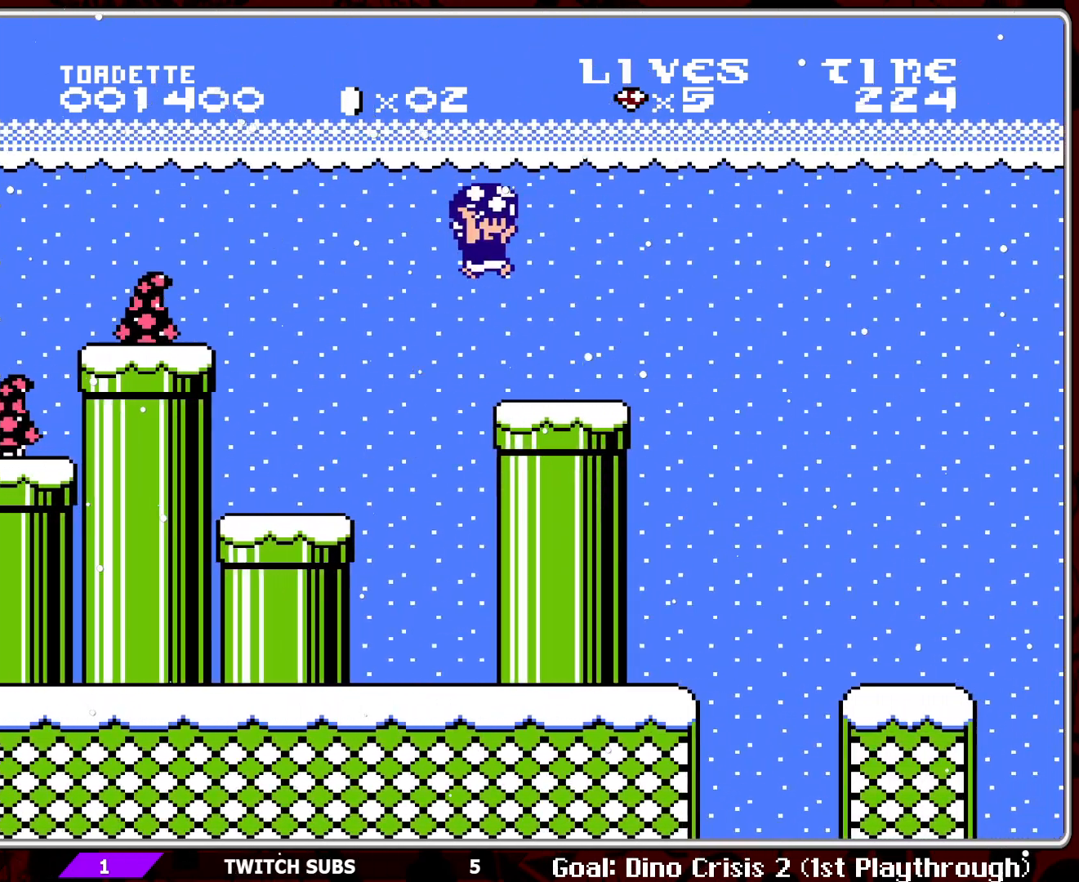
{"buttons": ["B", "DPAD_RIGHT"], "events": [[83, "DPAD_LEFT", "down"], [283, "DPAD_LEFT", "up"], [450, "DPAD_RIGHT", "down"]]}
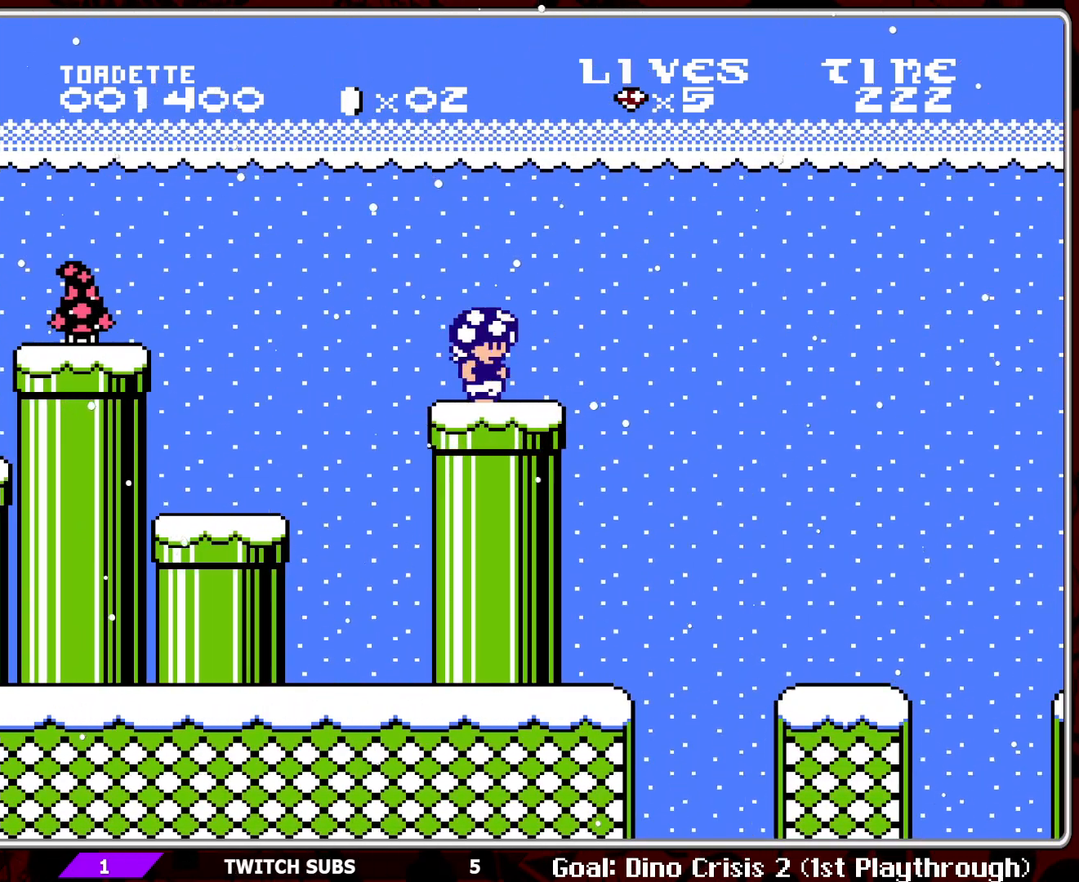
{"buttons": ["B", "DPAD_RIGHT"], "events": [[200, "A", "down"], [450, "A", "up"]]}
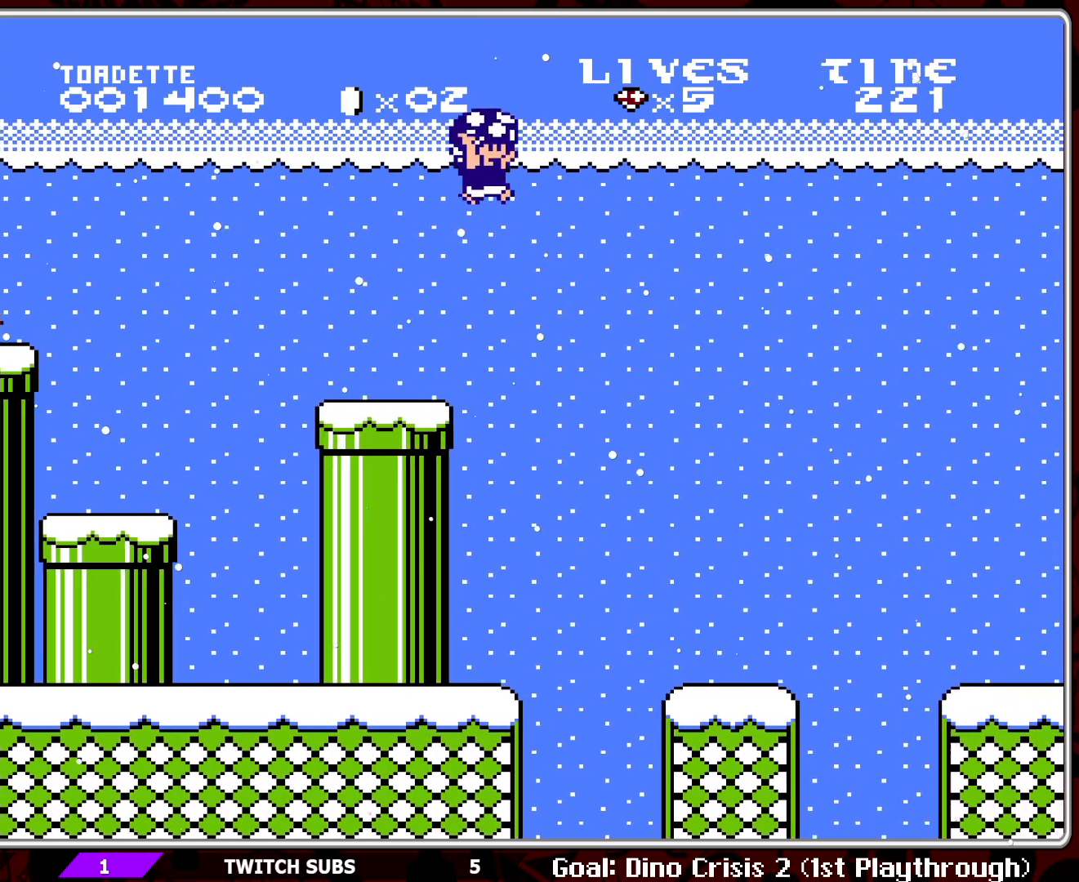
{"buttons": ["B", "DPAD_LEFT"], "events": [[67, "DPAD_RIGHT", "up"], [383, "DPAD_LEFT", "down"]]}
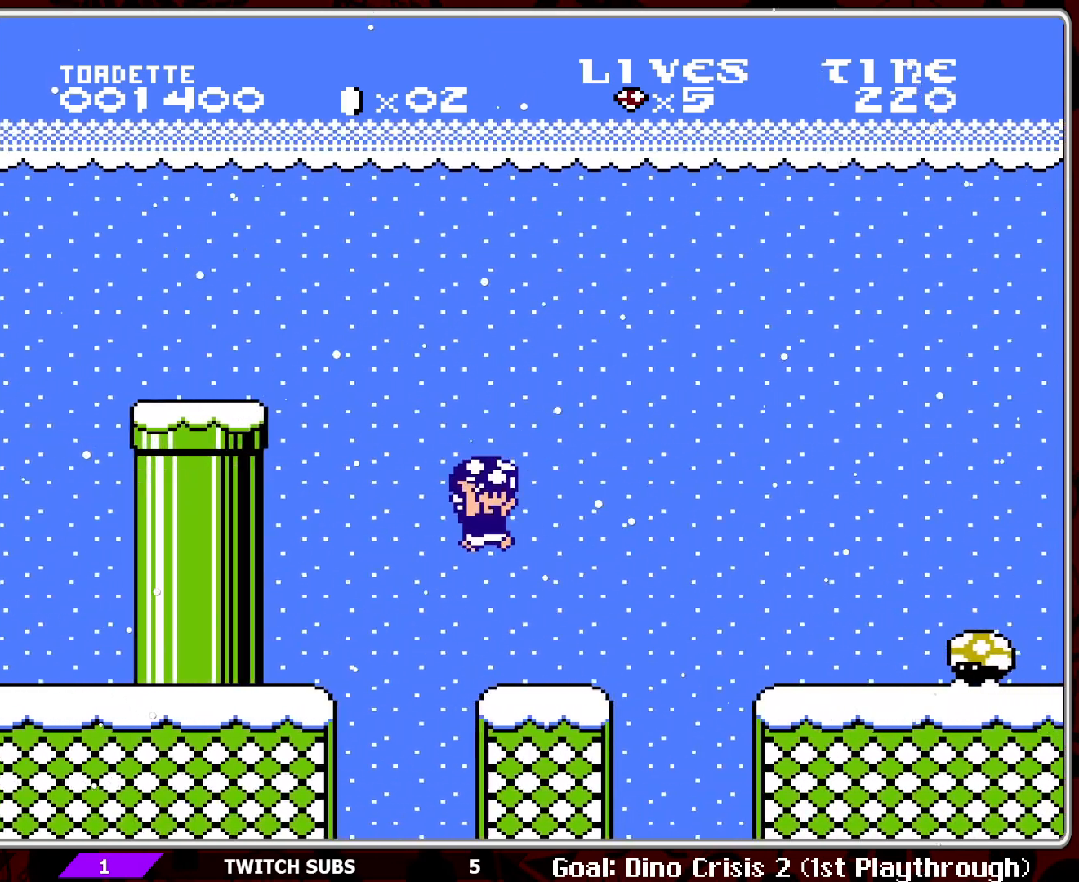
{"buttons": ["B", "DPAD_RIGHT"], "events": [[183, "DPAD_LEFT", "up"], [383, "DPAD_RIGHT", "down"]]}
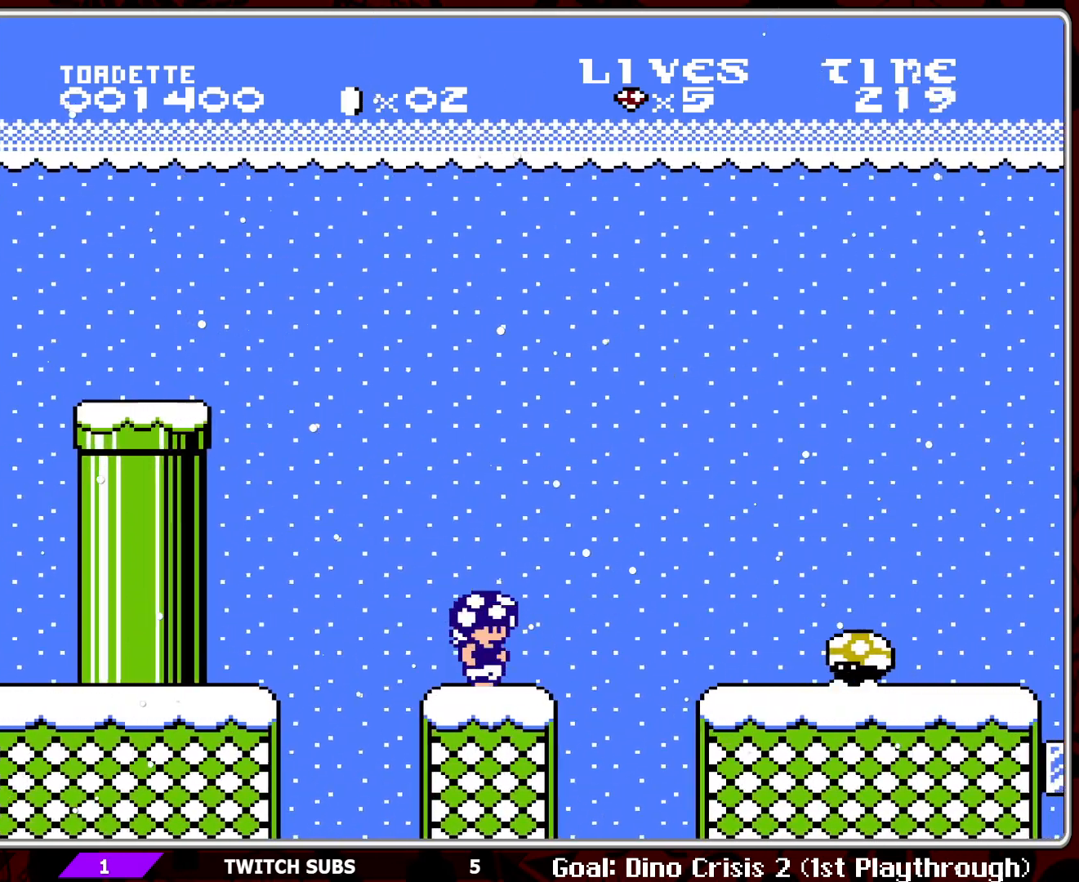
{"buttons": ["A", "B", "DPAD_RIGHT"], "events": [[233, "A", "down"]]}
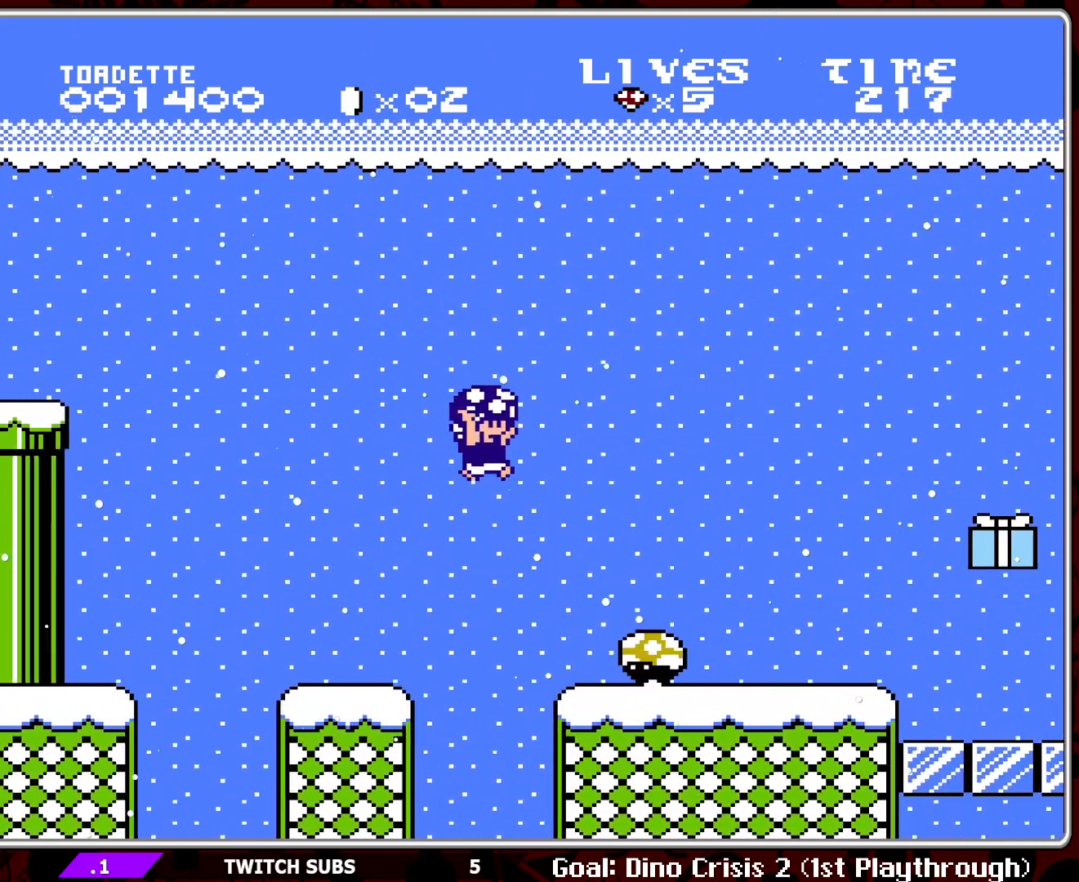
{"buttons": ["B", "DPAD_RIGHT"], "events": [[217, "DPAD_RIGHT", "up"], [250, "A", "up"], [483, "DPAD_RIGHT", "down"]]}